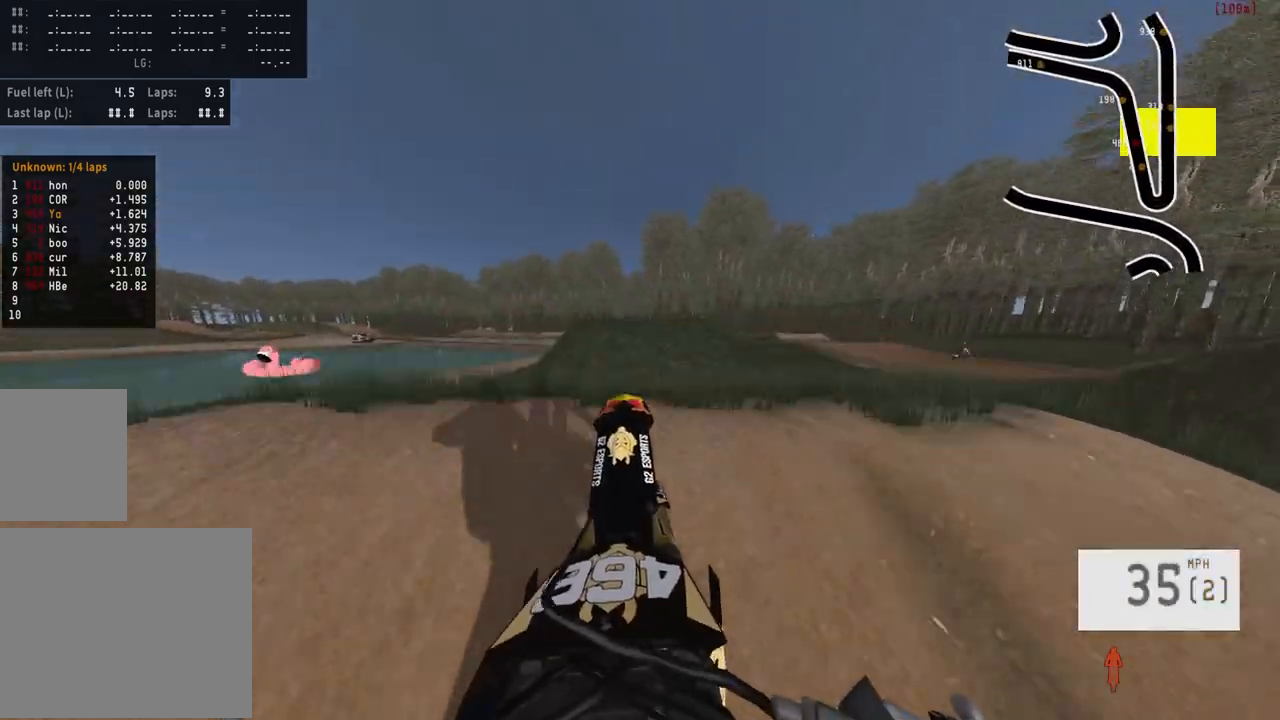
Gameplay with a controller (PlayStation layout); each line is a JSON object with the inputs held at the frame after it. "events" lists button and stick changes between this image and that frame as [ms after this image, input, new state], when the widget could be followed in between.
{"buttons": ["L2"], "left_stick": "center", "right_stick": "center", "events": [[150, "R2", "up"], [183, "right_stick", "center"], [450, "L2", "down"]]}
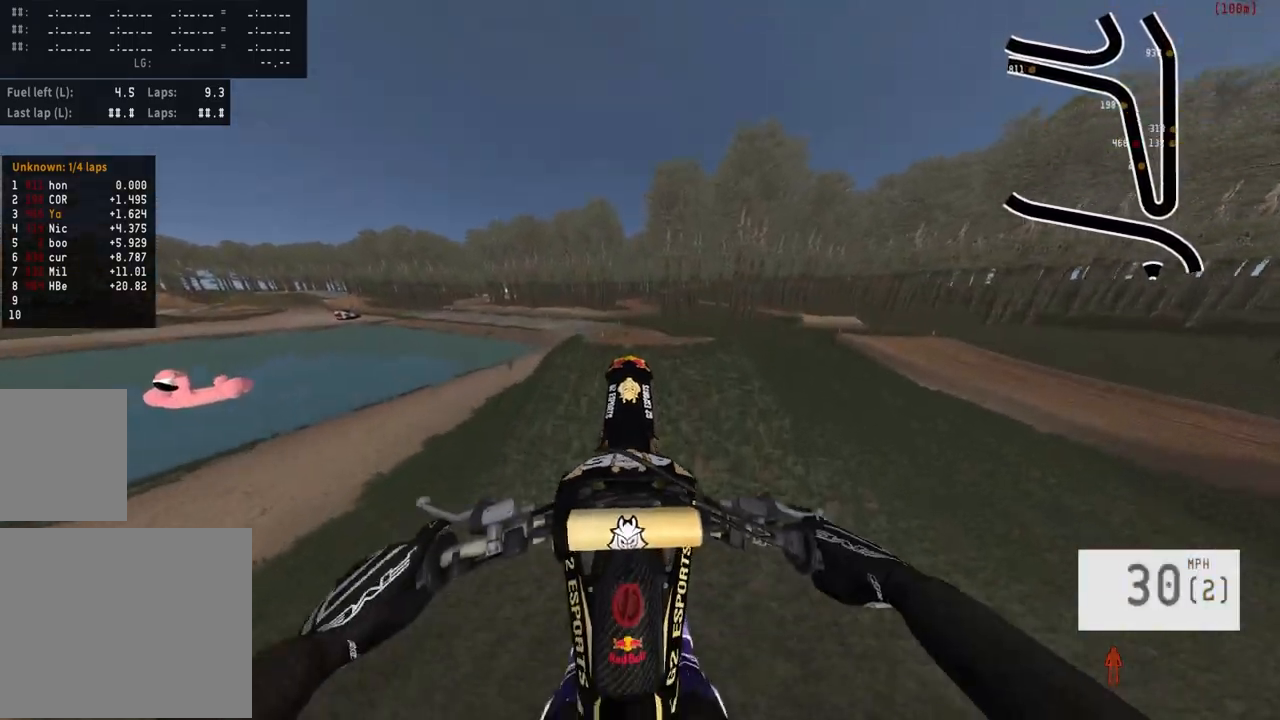
{"buttons": [], "left_stick": "center", "right_stick": "center", "events": [[17, "left_stick", "up"], [317, "L2", "up"], [350, "R3", "down"], [450, "R3", "up"], [483, "left_stick", "center"]]}
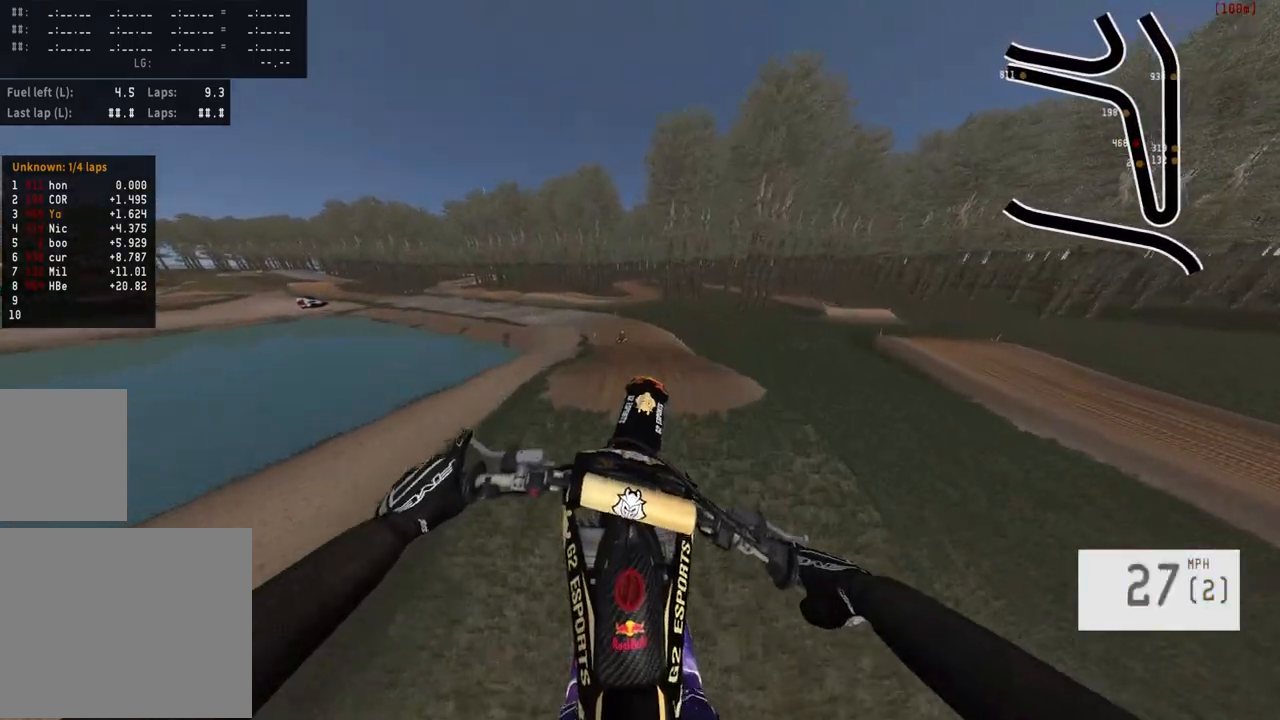
{"buttons": [], "left_stick": "left", "right_stick": "center", "events": [[17, "right_stick", "down"], [67, "R2", "down"], [317, "right_stick", "center"], [350, "R2", "up"], [467, "left_stick", "left"]]}
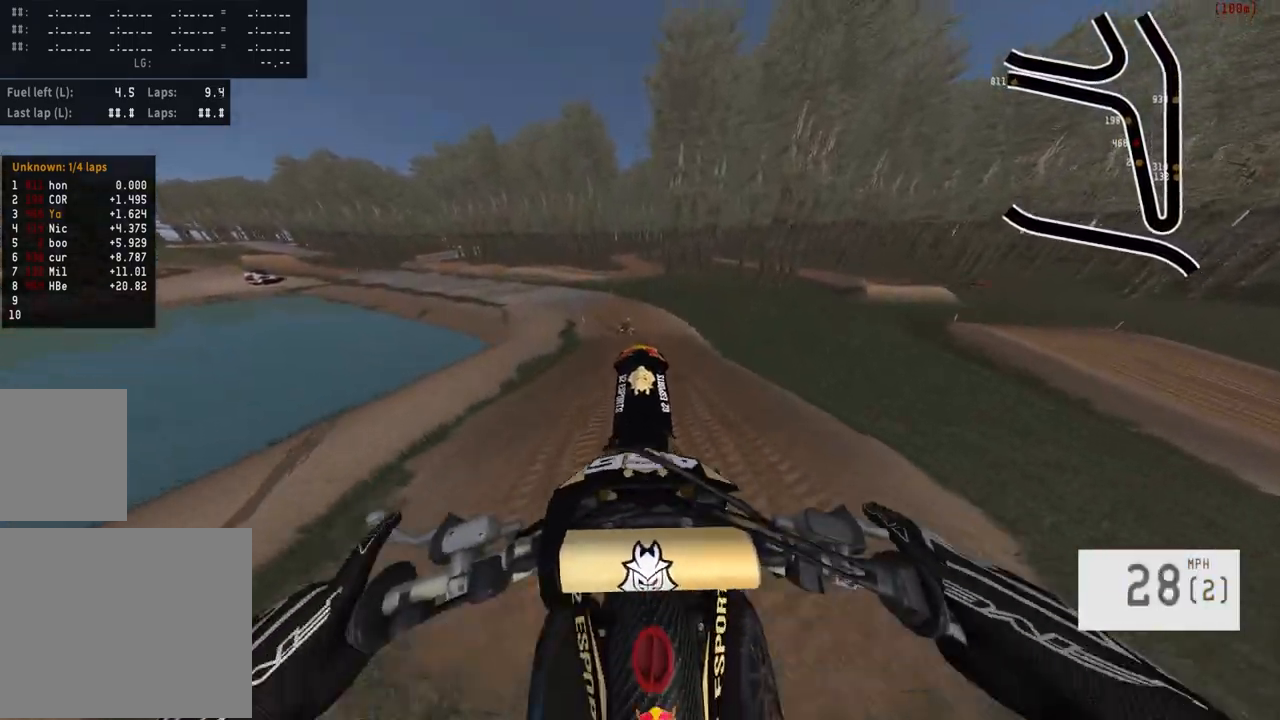
{"buttons": ["R2"], "left_stick": "left", "right_stick": "center", "events": [[117, "left_stick", "center"], [183, "R2", "down"], [300, "R3", "down"], [350, "left_stick", "left"], [383, "R3", "up"]]}
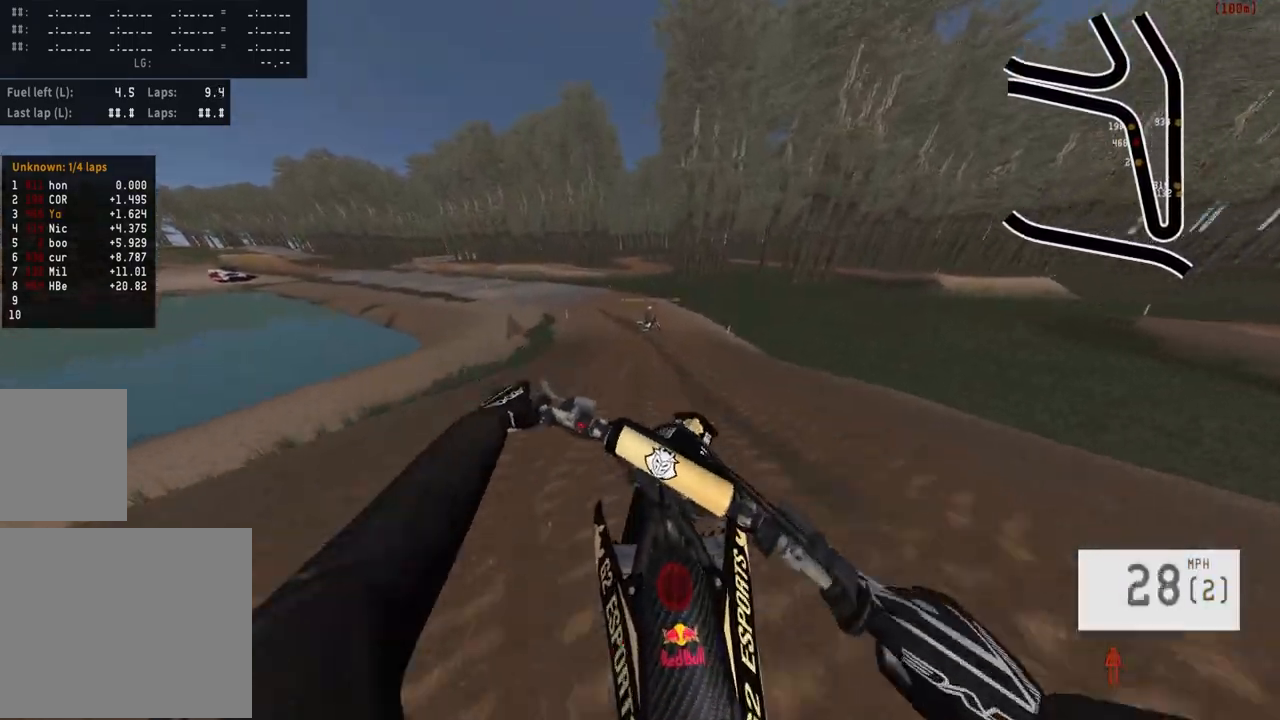
{"buttons": [], "left_stick": "left", "right_stick": "center", "events": [[300, "R3", "down"], [417, "R3", "up"], [467, "R2", "up"]]}
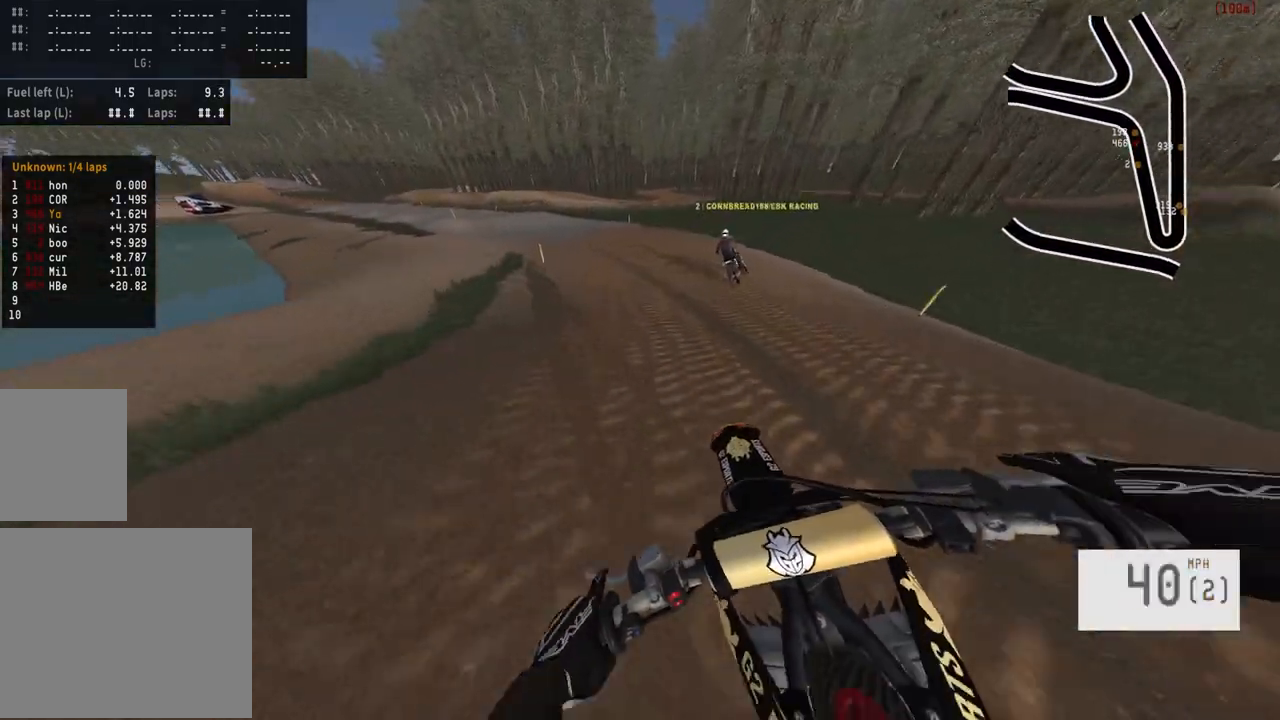
{"buttons": ["TRIANGLE", "R2"], "left_stick": "left", "right_stick": "center", "events": [[67, "R2", "down"], [467, "TRIANGLE", "down"]]}
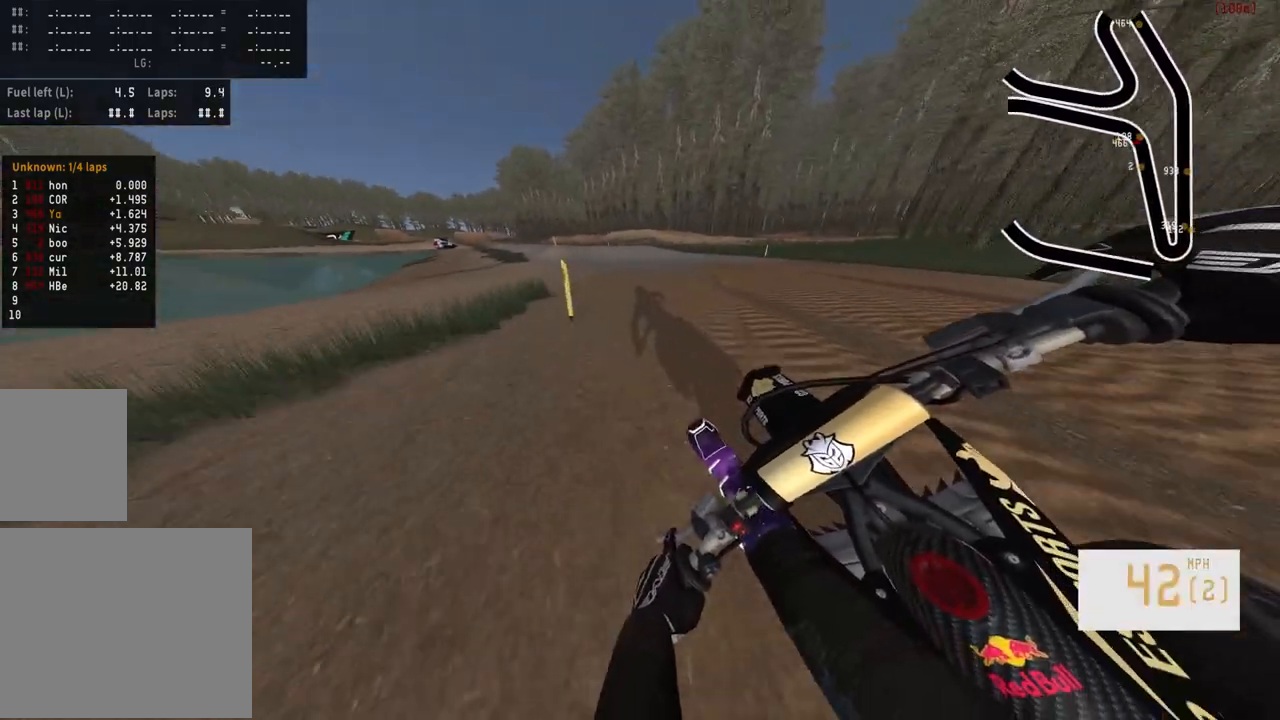
{"buttons": ["R2"], "left_stick": "left", "right_stick": "center", "events": [[17, "TRIANGLE", "up"], [183, "left_stick", "center"], [267, "R2", "up"], [267, "left_stick", "left"], [400, "R2", "down"]]}
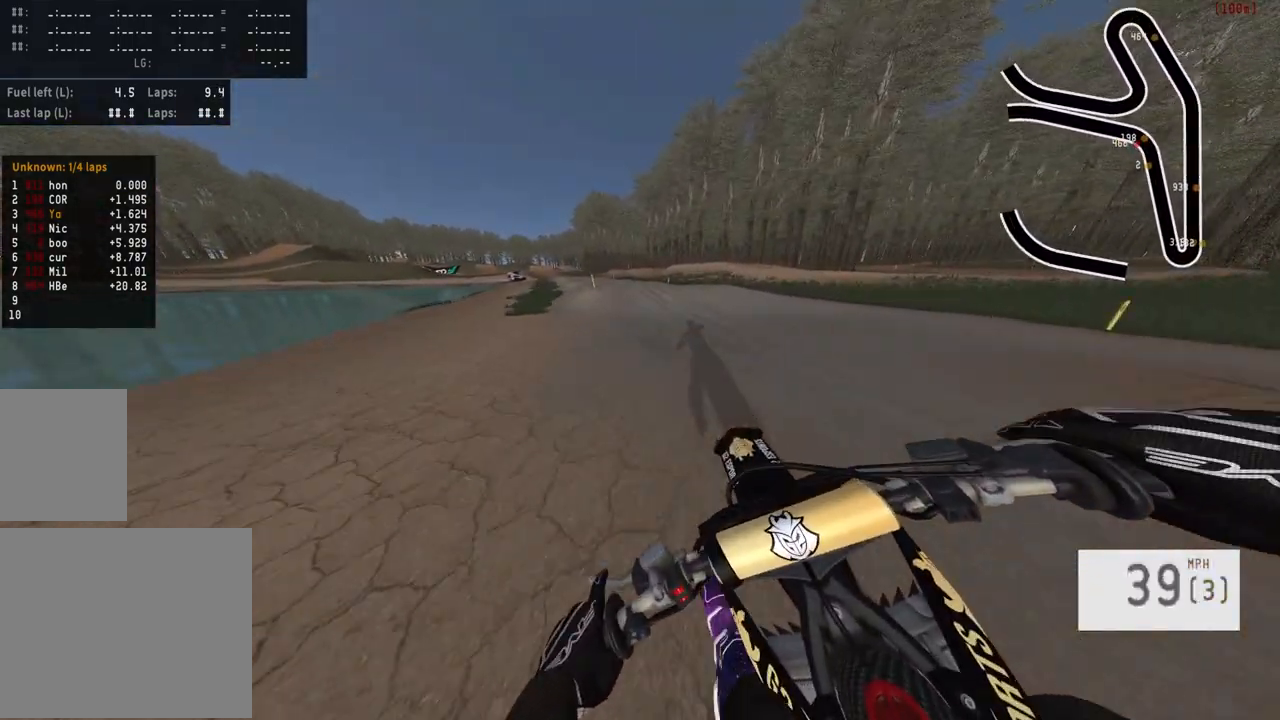
{"buttons": ["R2"], "left_stick": "center", "right_stick": "down", "events": [[250, "R3", "down"], [300, "left_stick", "center"], [350, "R3", "up"], [417, "right_stick", "down"]]}
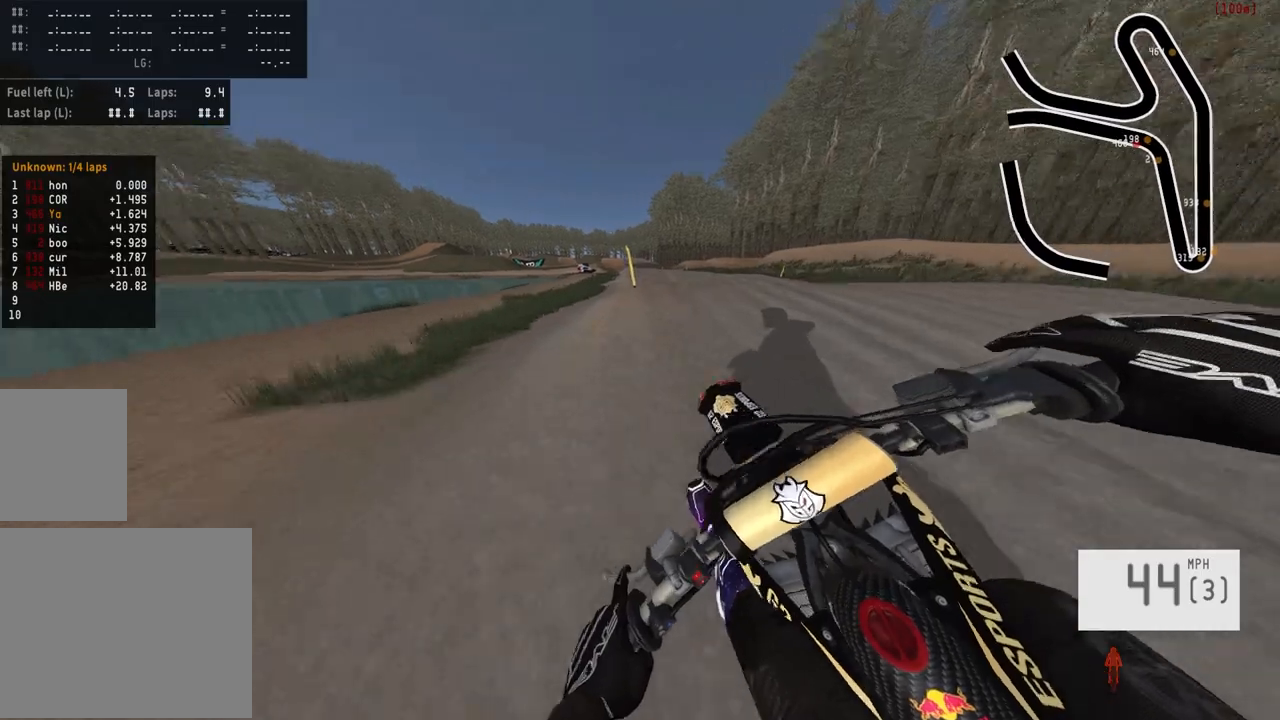
{"buttons": [], "left_stick": "center", "right_stick": "center", "events": [[267, "right_stick", "center"], [300, "R2", "up"]]}
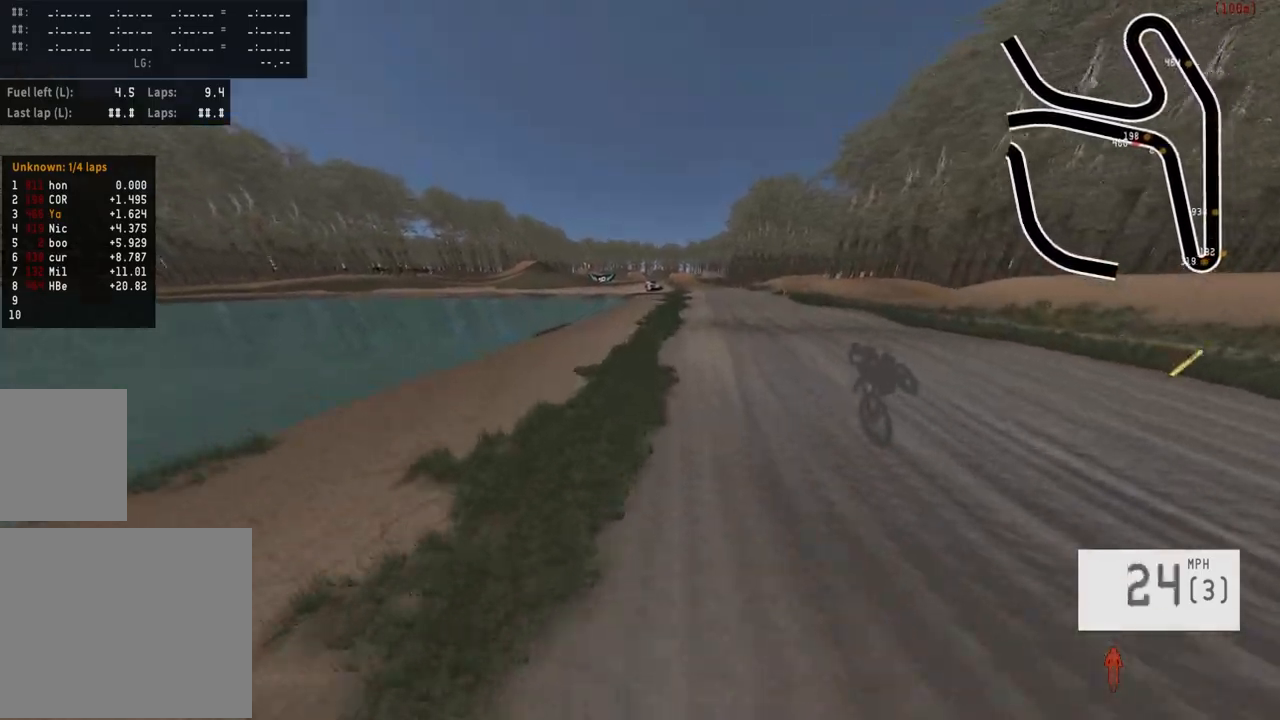
{"buttons": [], "left_stick": "center", "right_stick": "center", "events": [[50, "R2", "down"], [67, "right_stick", "down"], [317, "R2", "up"], [317, "right_stick", "center"]]}
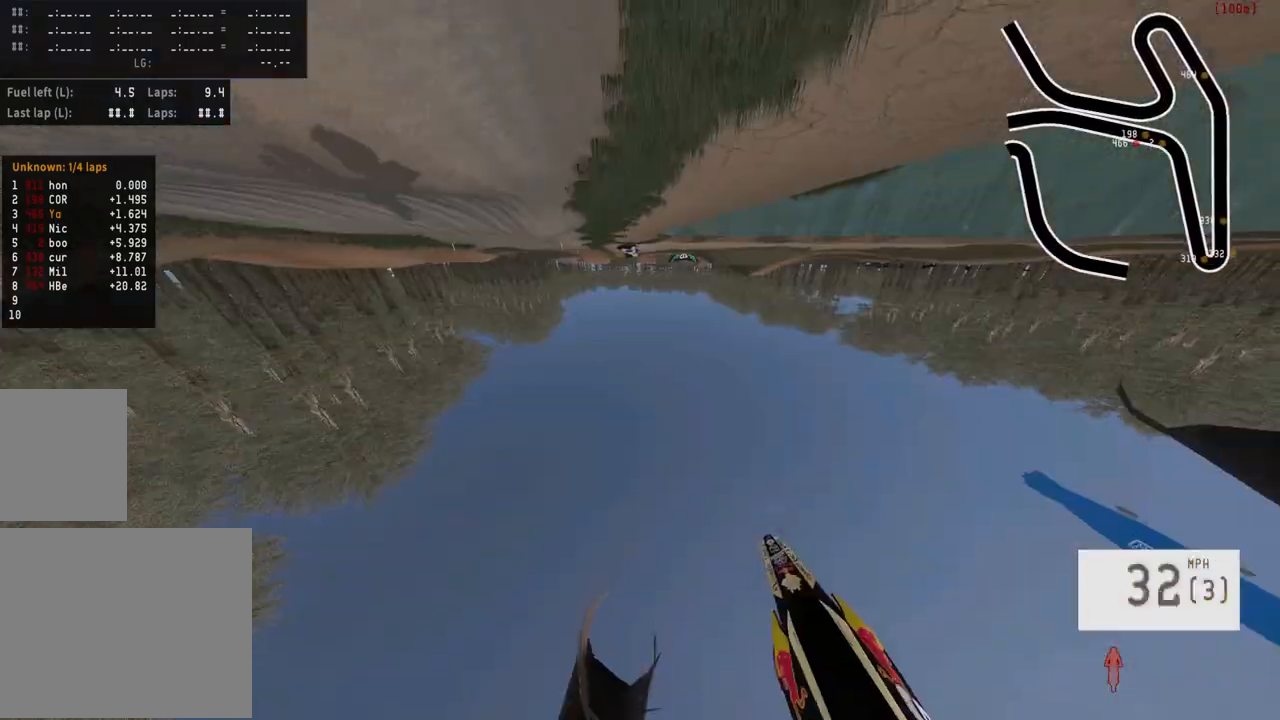
{"buttons": [], "left_stick": "center", "right_stick": "center", "events": []}
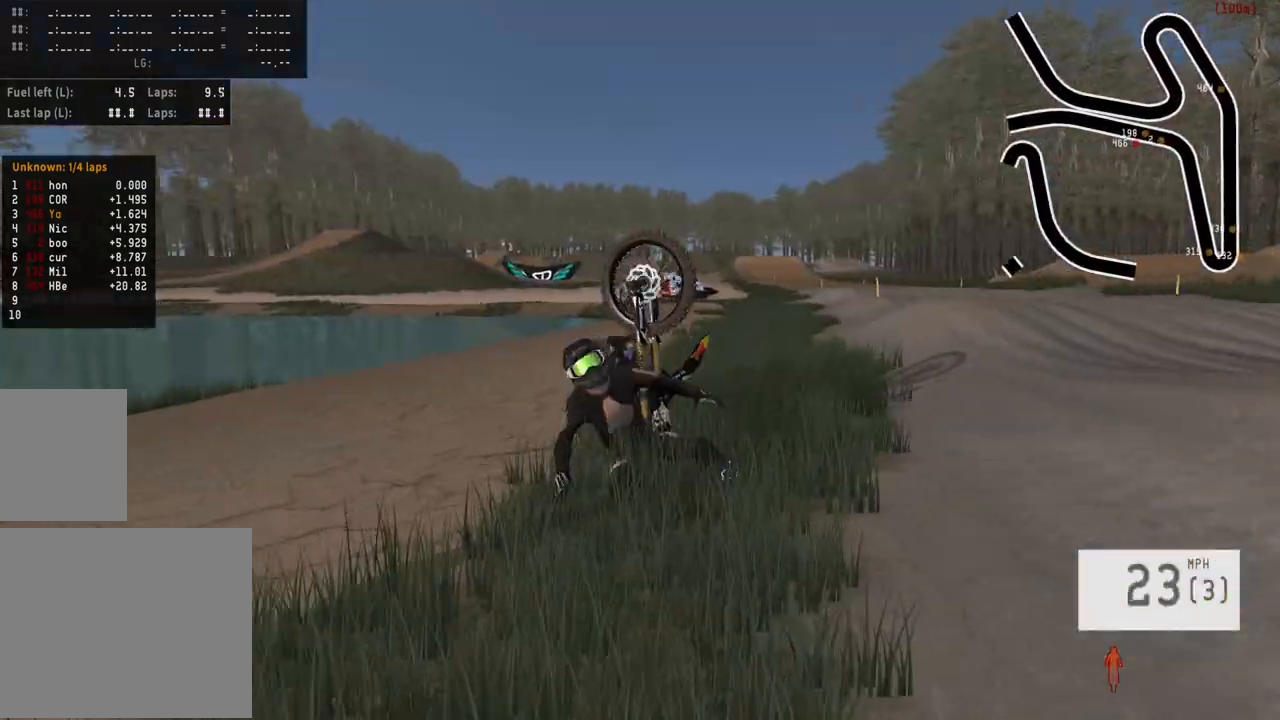
{"buttons": [], "left_stick": "center", "right_stick": "center", "events": []}
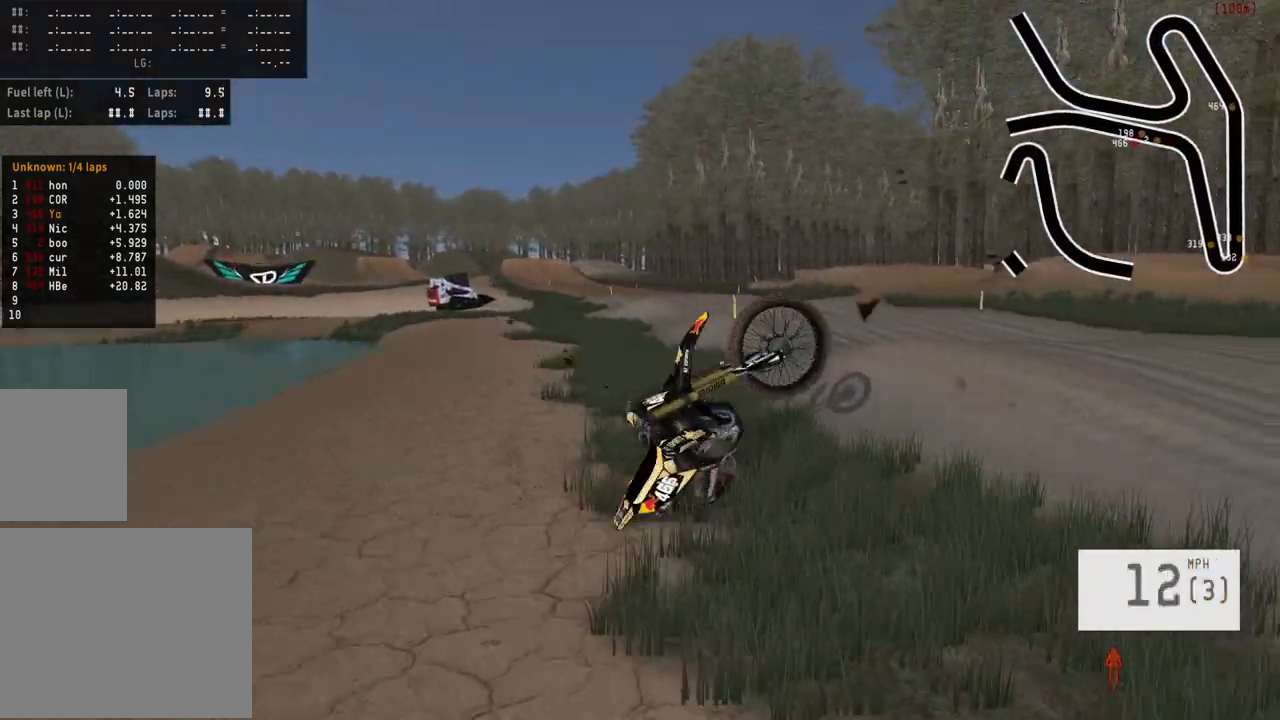
{"buttons": [], "left_stick": "center", "right_stick": "center", "events": []}
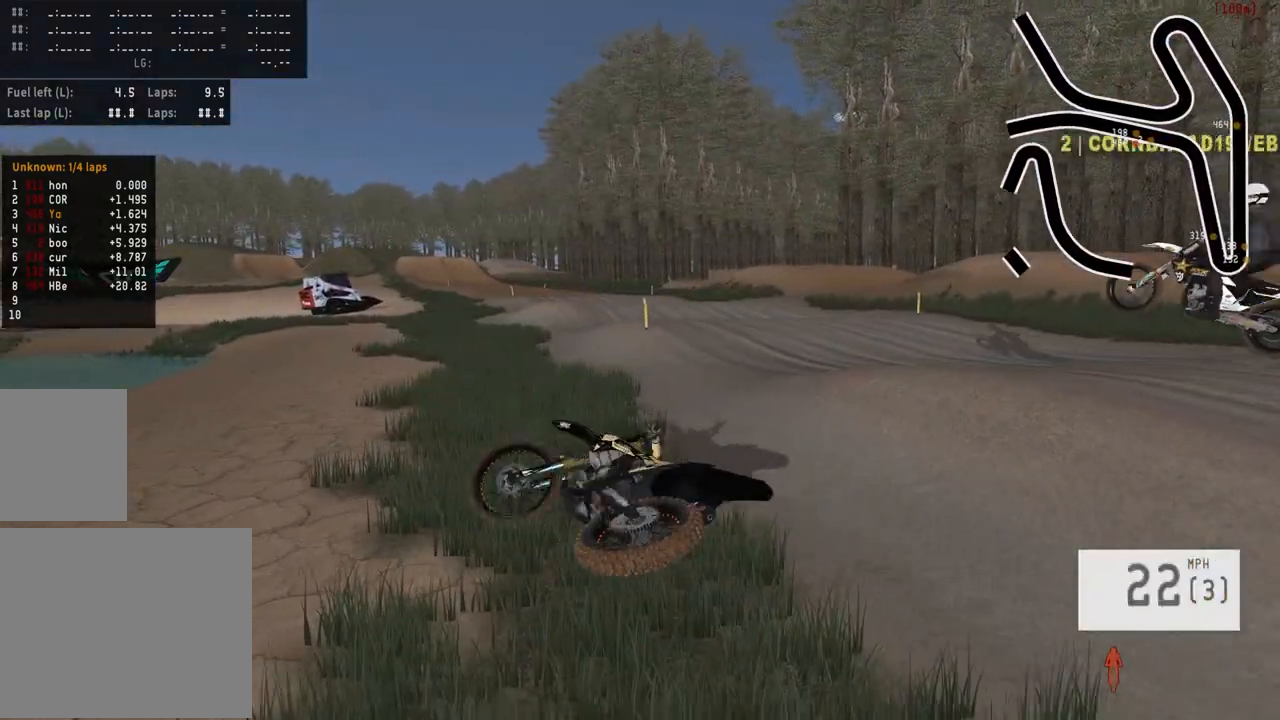
{"buttons": [], "left_stick": "center", "right_stick": "center", "events": []}
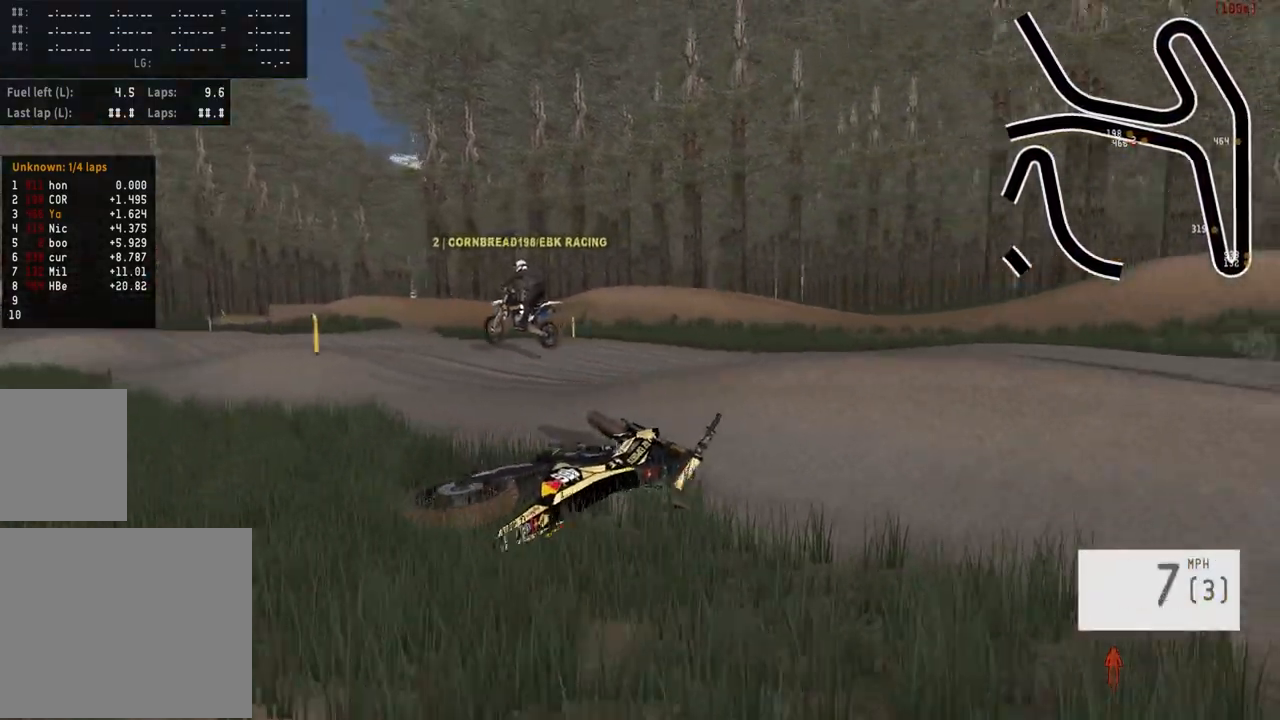
{"buttons": ["R2"], "left_stick": "center", "right_stick": "down", "events": [[33, "SELECT", "down"], [133, "SELECT", "up"], [283, "R2", "down"], [300, "SQUARE", "down"], [383, "SQUARE", "up"], [483, "right_stick", "down"]]}
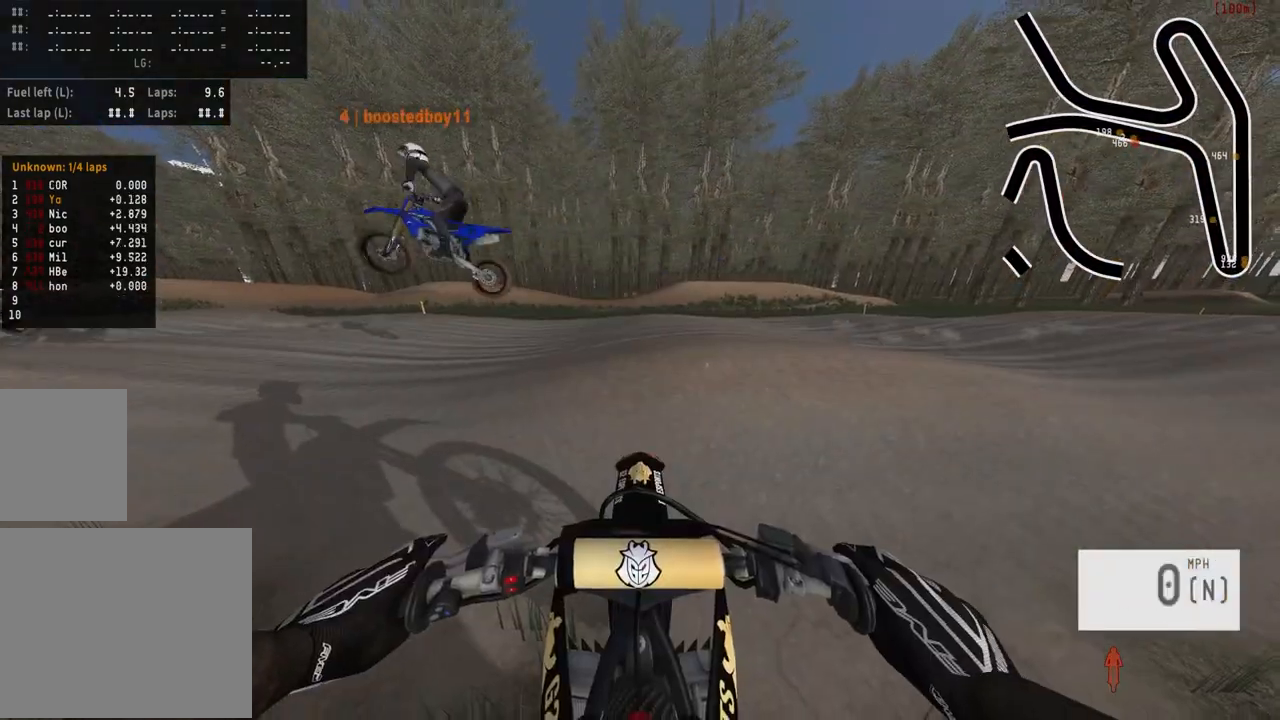
{"buttons": ["R2"], "left_stick": "left", "right_stick": "center", "events": [[17, "R3", "down"], [33, "right_stick", "down-left"], [50, "left_stick", "left"], [117, "R3", "up"], [233, "right_stick", "center"]]}
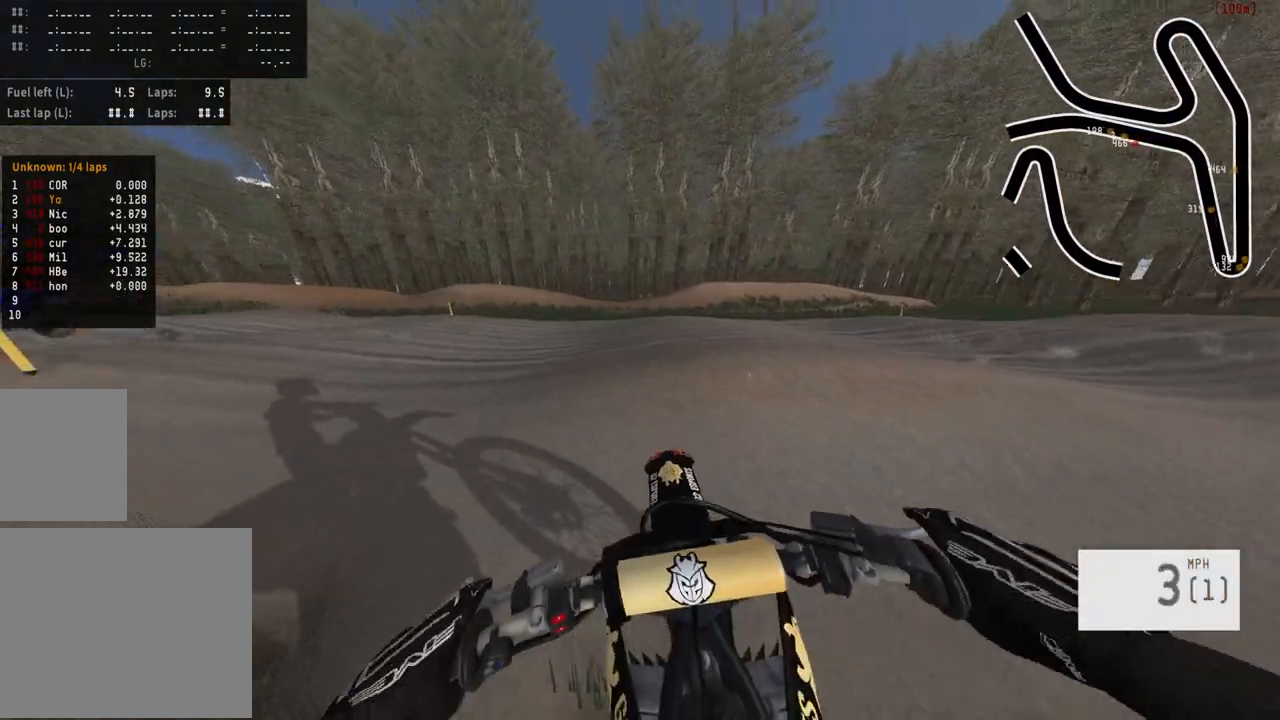
{"buttons": ["R2"], "left_stick": "center", "right_stick": "center", "events": [[133, "left_stick", "center"]]}
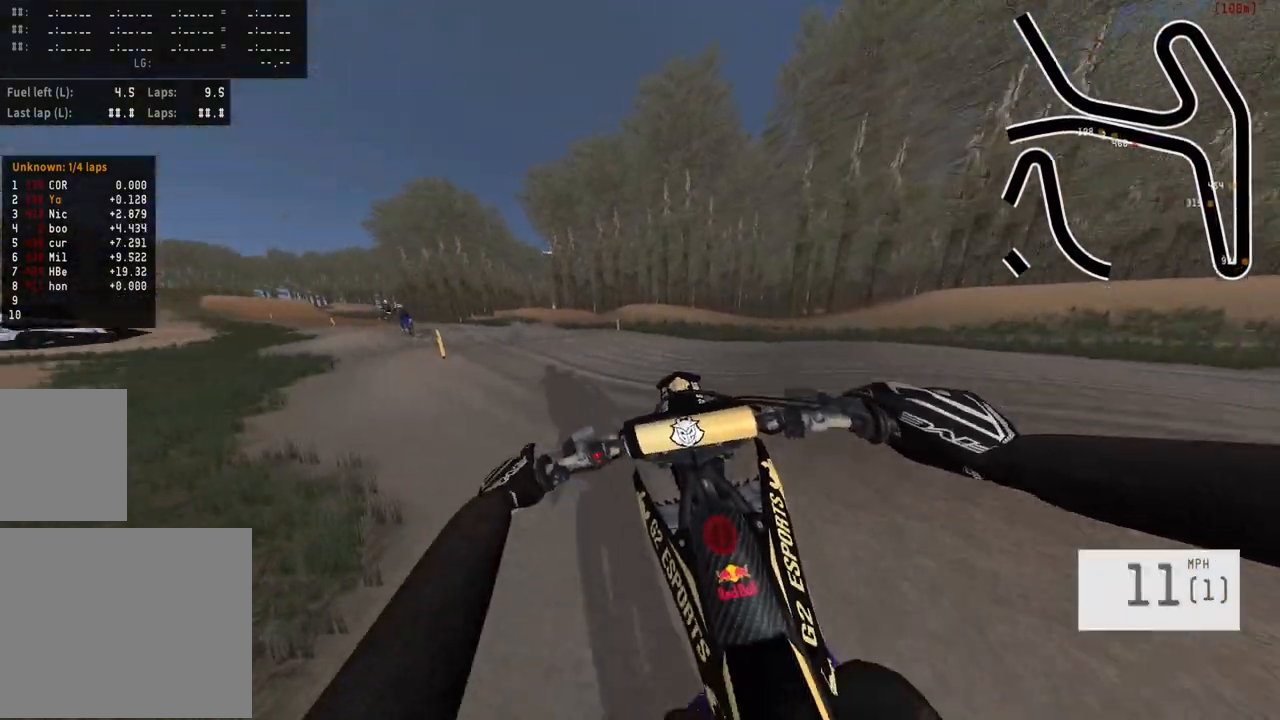
{"buttons": [], "left_stick": "left", "right_stick": "center", "events": [[383, "R2", "up"], [383, "left_stick", "left"]]}
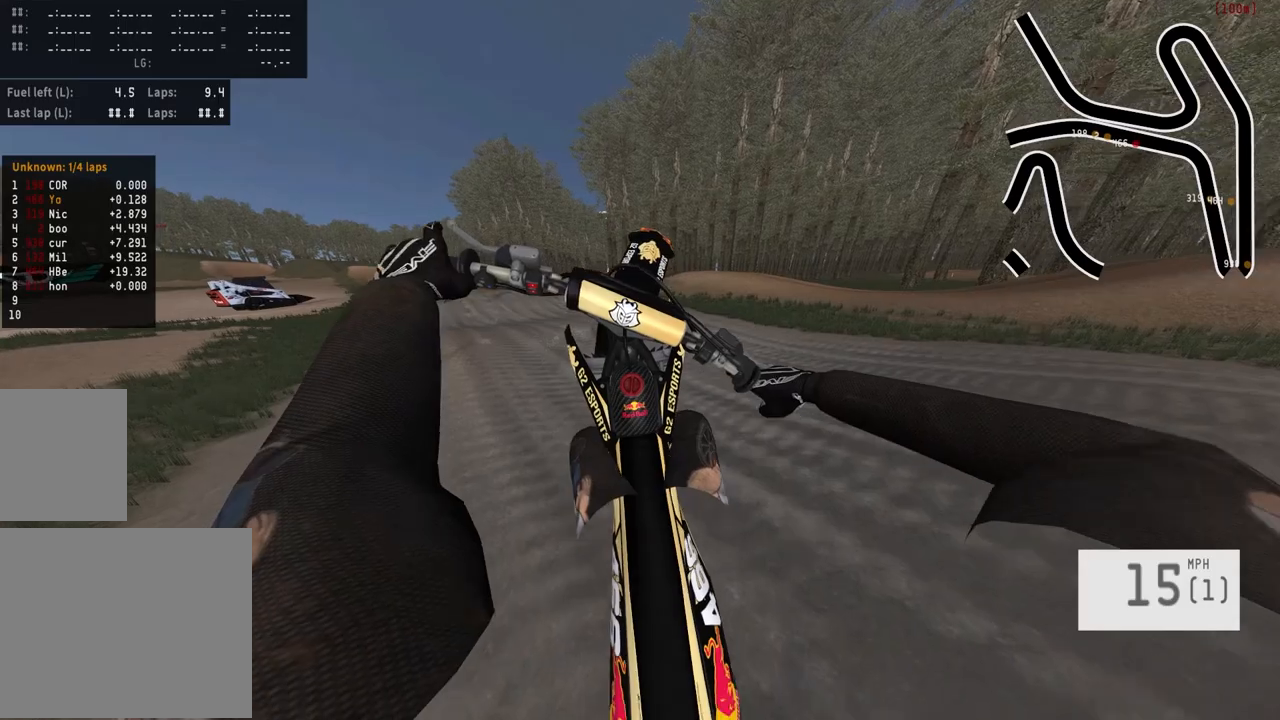
{"buttons": ["L2"], "left_stick": "up", "right_stick": "center", "events": [[17, "L2", "down"], [17, "left_stick", "center"], [100, "left_stick", "up"]]}
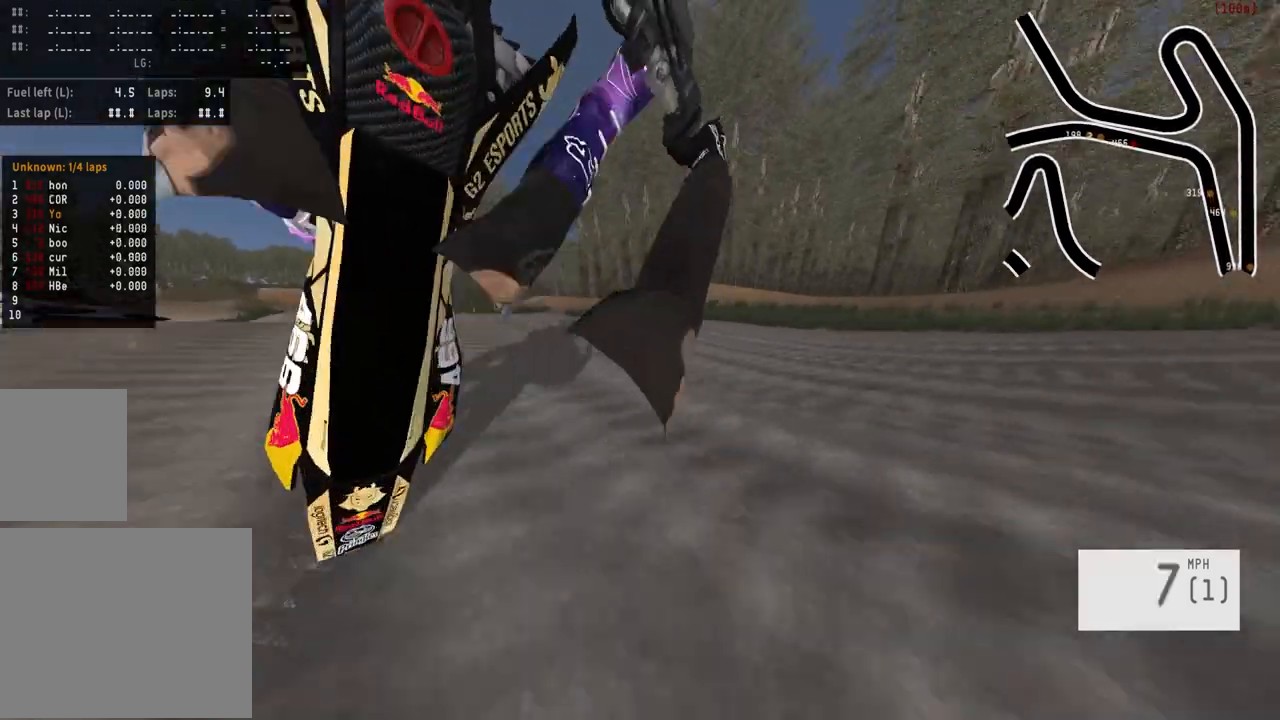
{"buttons": [], "left_stick": "center", "right_stick": "center", "events": [[100, "L2", "up"], [100, "left_stick", "center"]]}
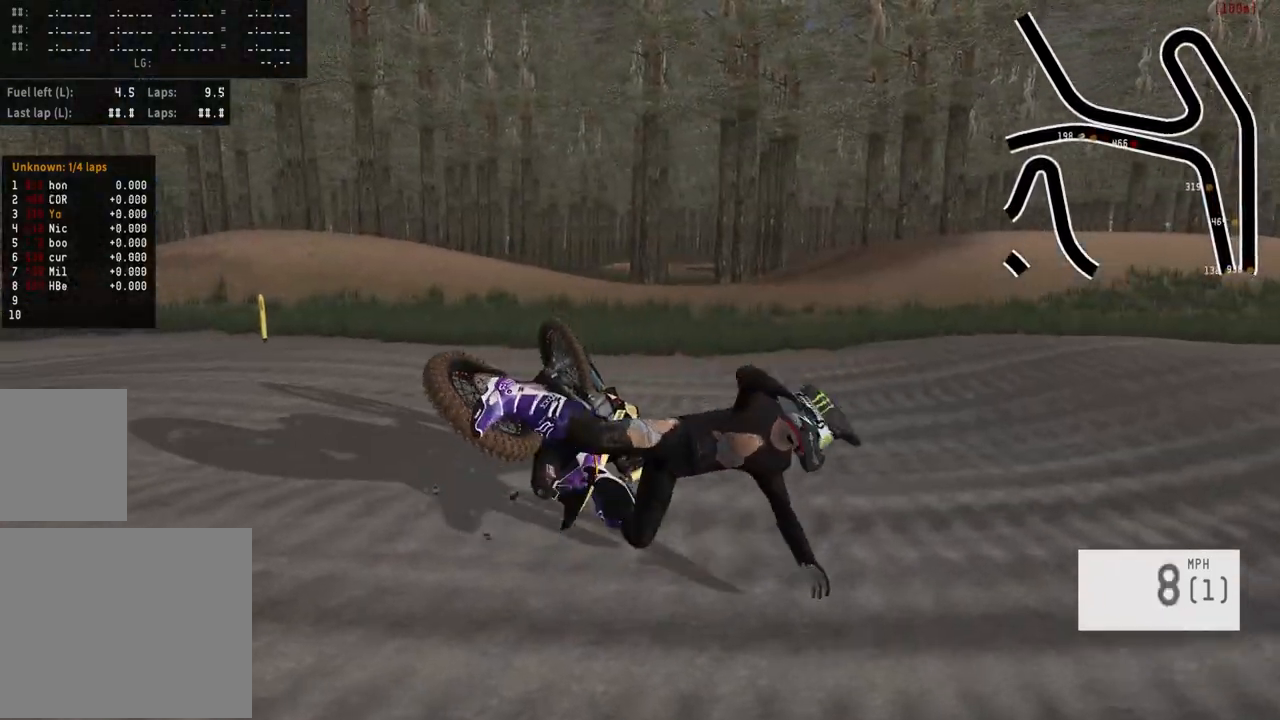
{"buttons": [], "left_stick": "center", "right_stick": "center", "events": [[217, "SELECT", "down"], [283, "SELECT", "up"]]}
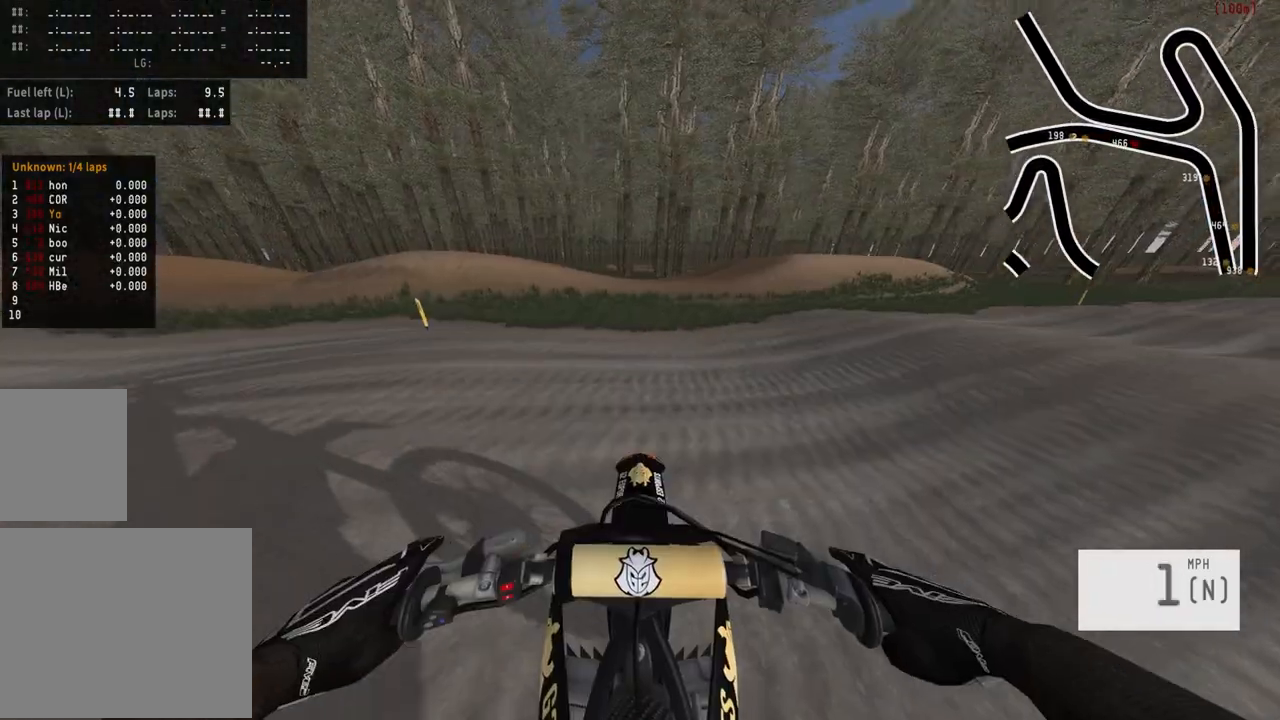
{"buttons": ["R2"], "left_stick": "left", "right_stick": "center", "events": [[17, "R2", "down"], [33, "SQUARE", "down"], [83, "SQUARE", "up"], [217, "left_stick", "left"], [217, "right_stick", "down-left"], [350, "right_stick", "center"]]}
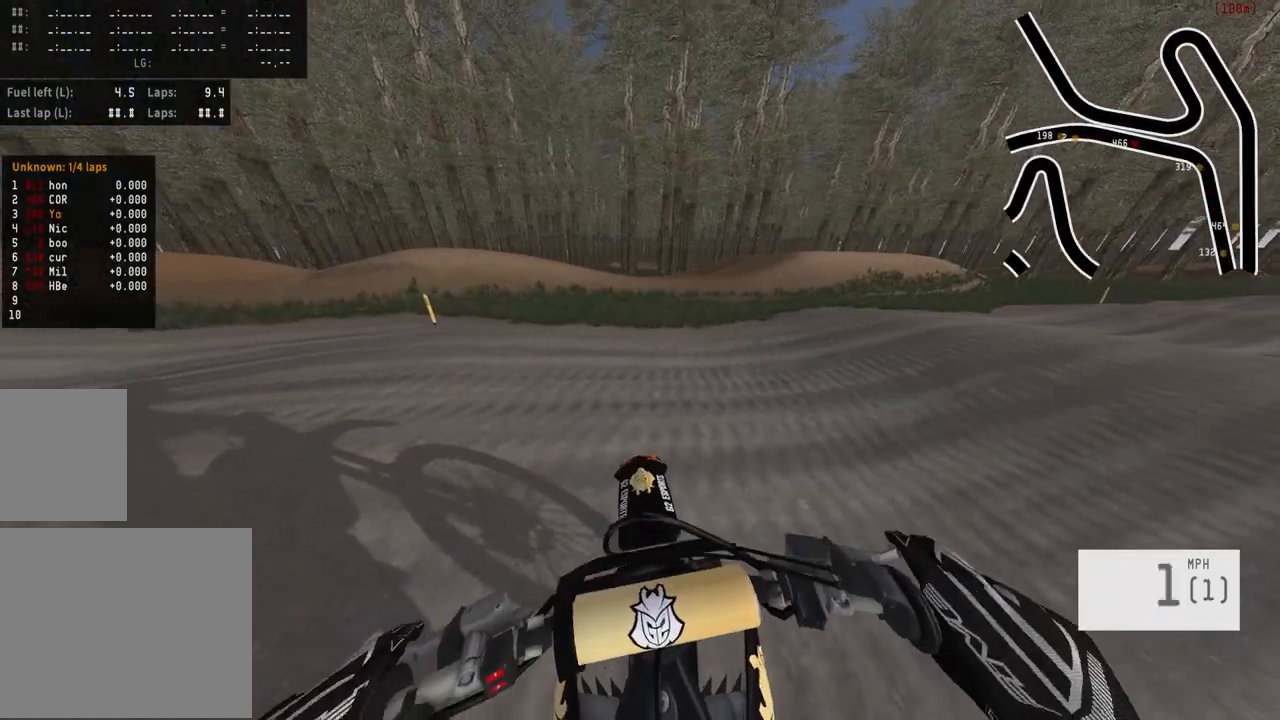
{"buttons": [], "left_stick": "left", "right_stick": "center", "events": [[383, "R2", "up"]]}
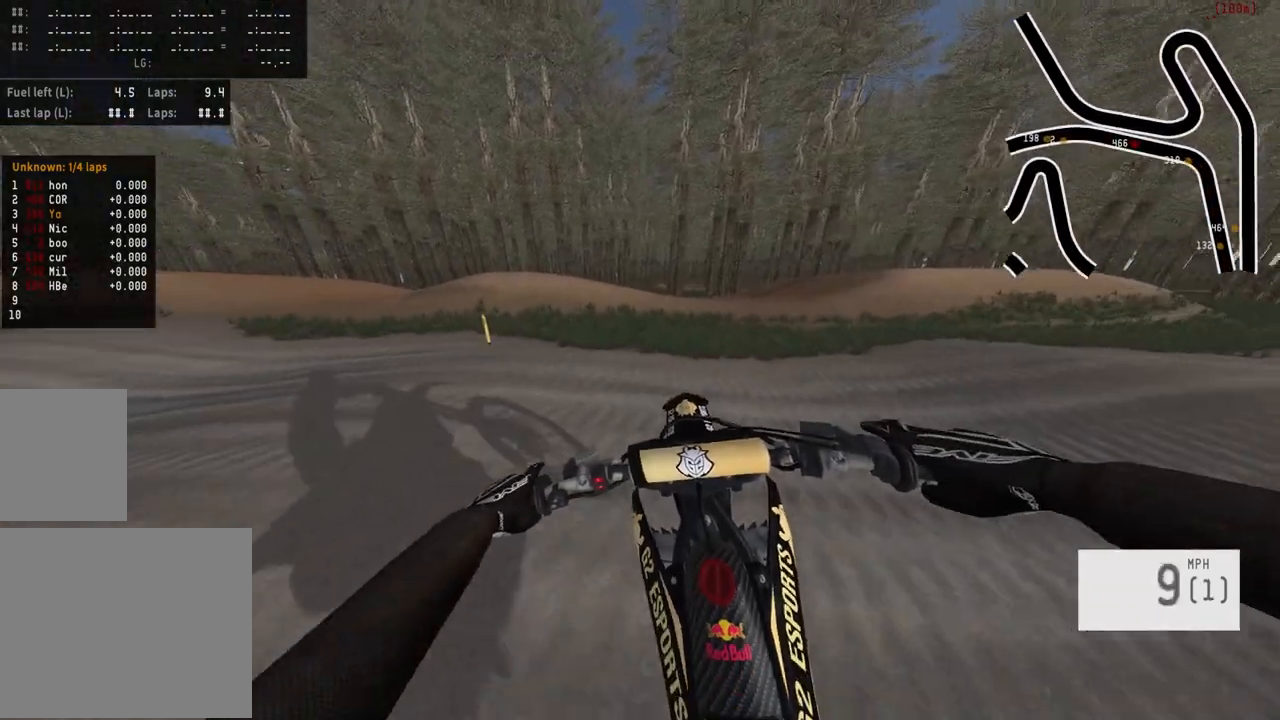
{"buttons": ["R2"], "left_stick": "left", "right_stick": "center", "events": [[33, "R2", "down"], [100, "R2", "up"], [417, "R2", "down"]]}
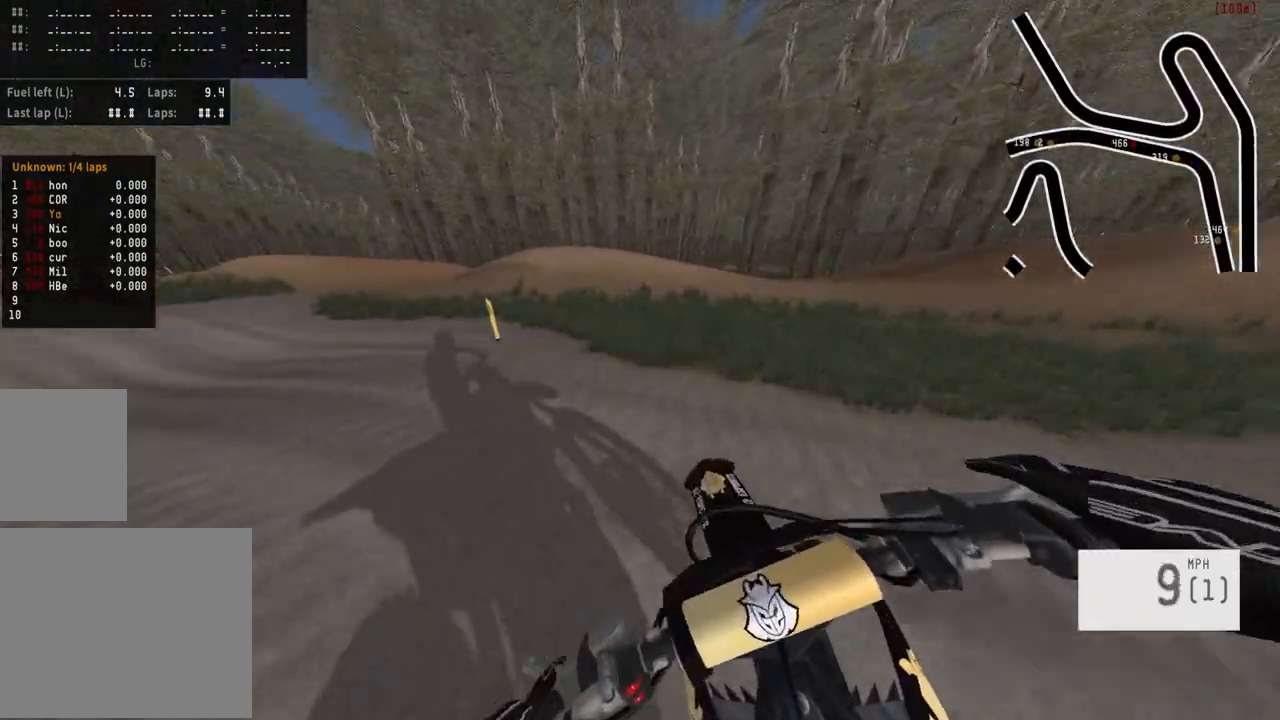
{"buttons": ["R2"], "left_stick": "left", "right_stick": "center", "events": [[283, "right_stick", "down"], [500, "right_stick", "center"]]}
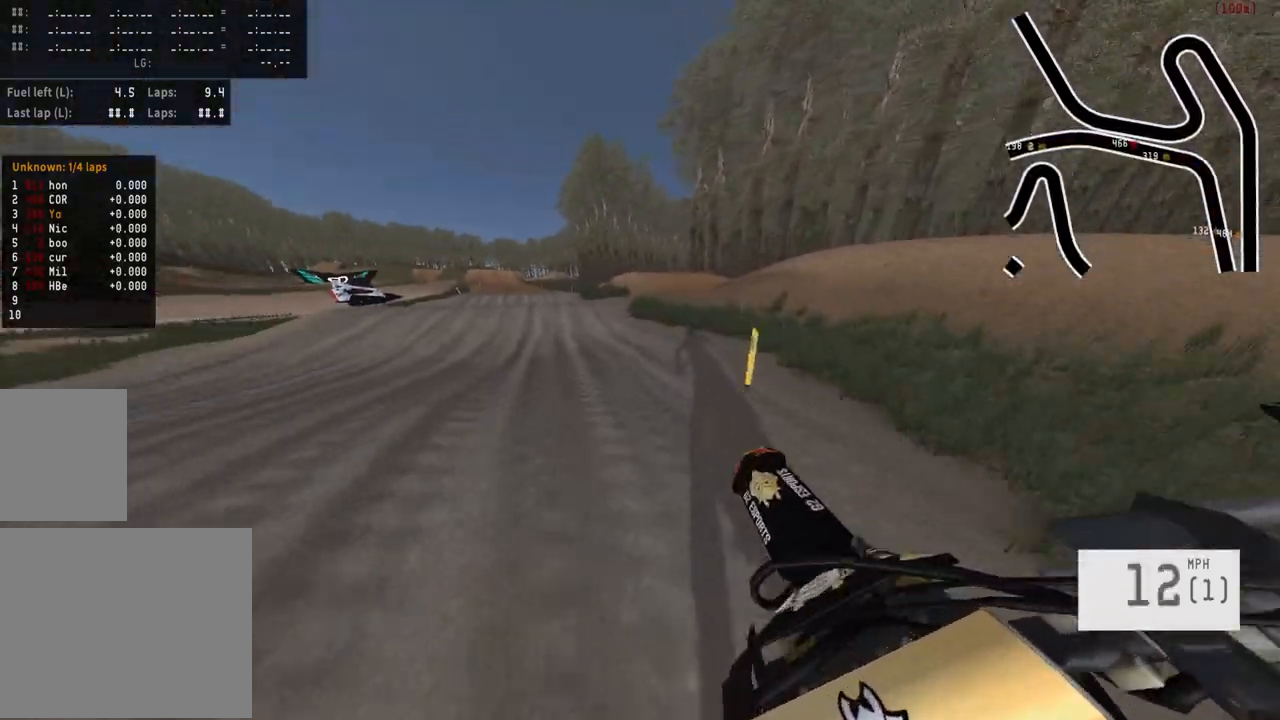
{"buttons": ["R2"], "left_stick": "left", "right_stick": "center", "events": [[67, "left_stick", "center"], [100, "right_stick", "down"], [417, "left_stick", "left"], [483, "right_stick", "center"]]}
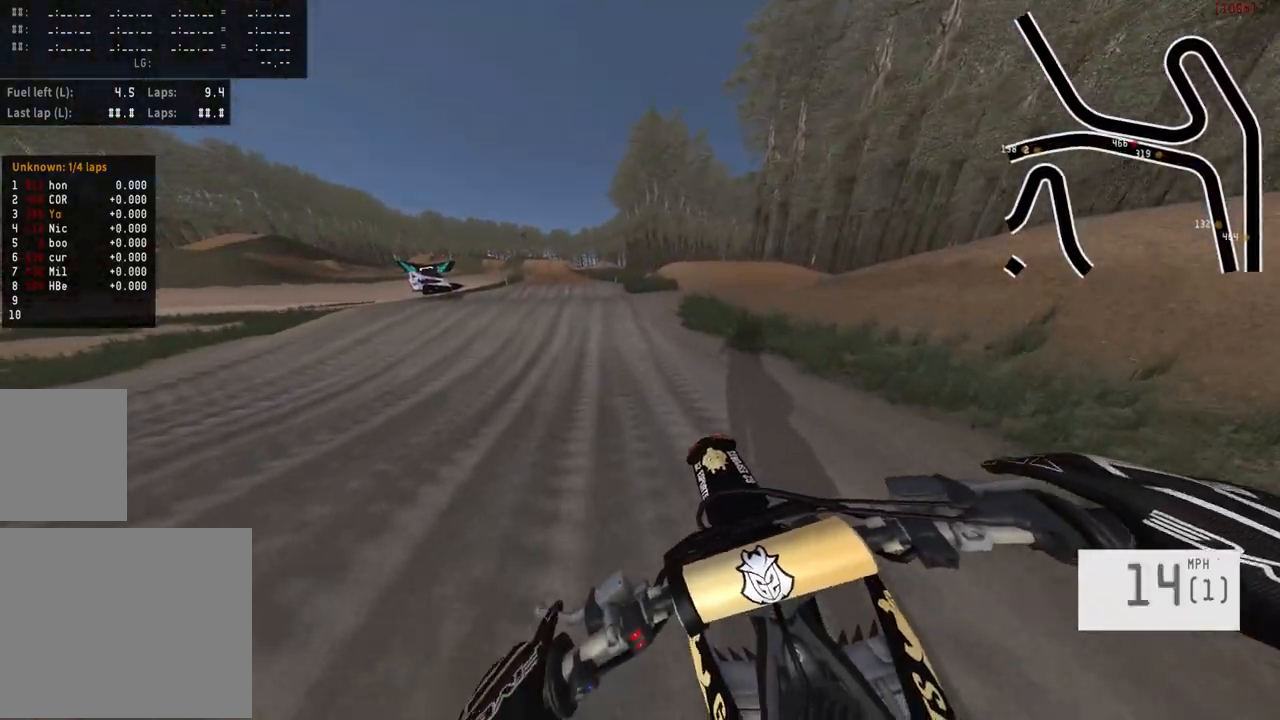
{"buttons": ["R2"], "left_stick": "right", "right_stick": "center", "events": [[100, "left_stick", "center"], [483, "left_stick", "right"]]}
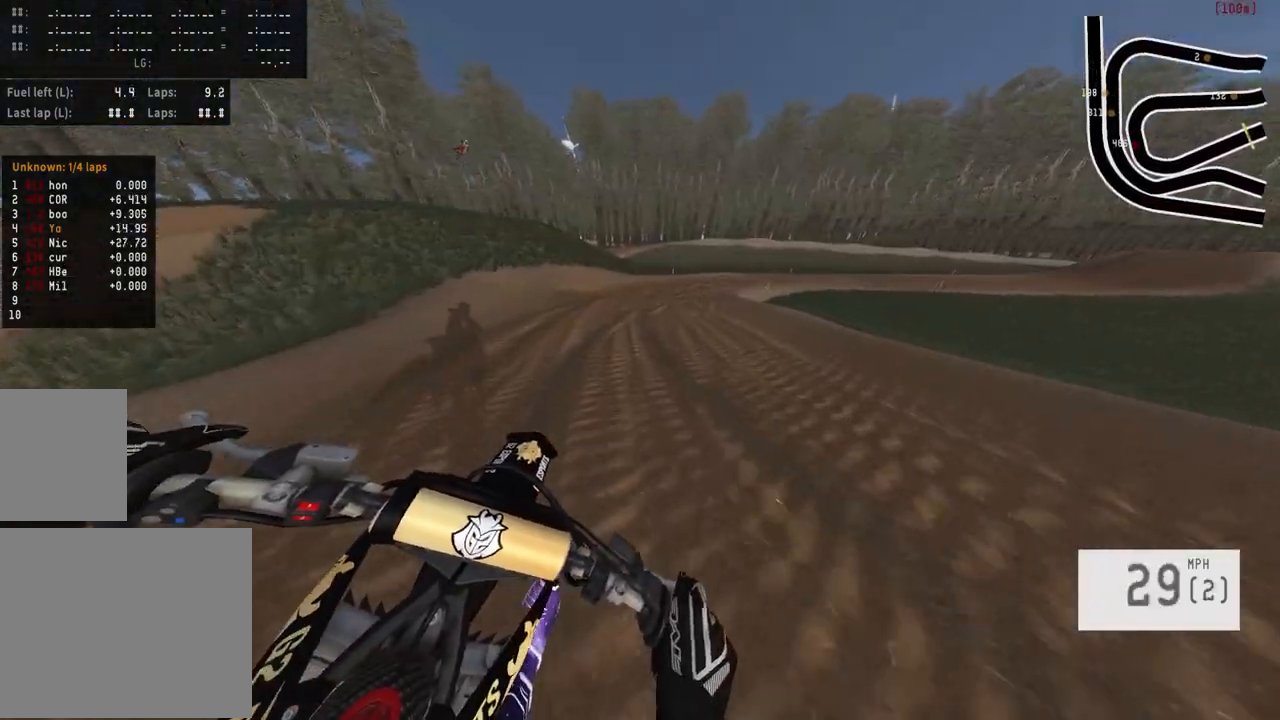
{"buttons": ["R2"], "left_stick": "right", "right_stick": "center", "events": [[250, "left_stick", "center"], [400, "left_stick", "right"]]}
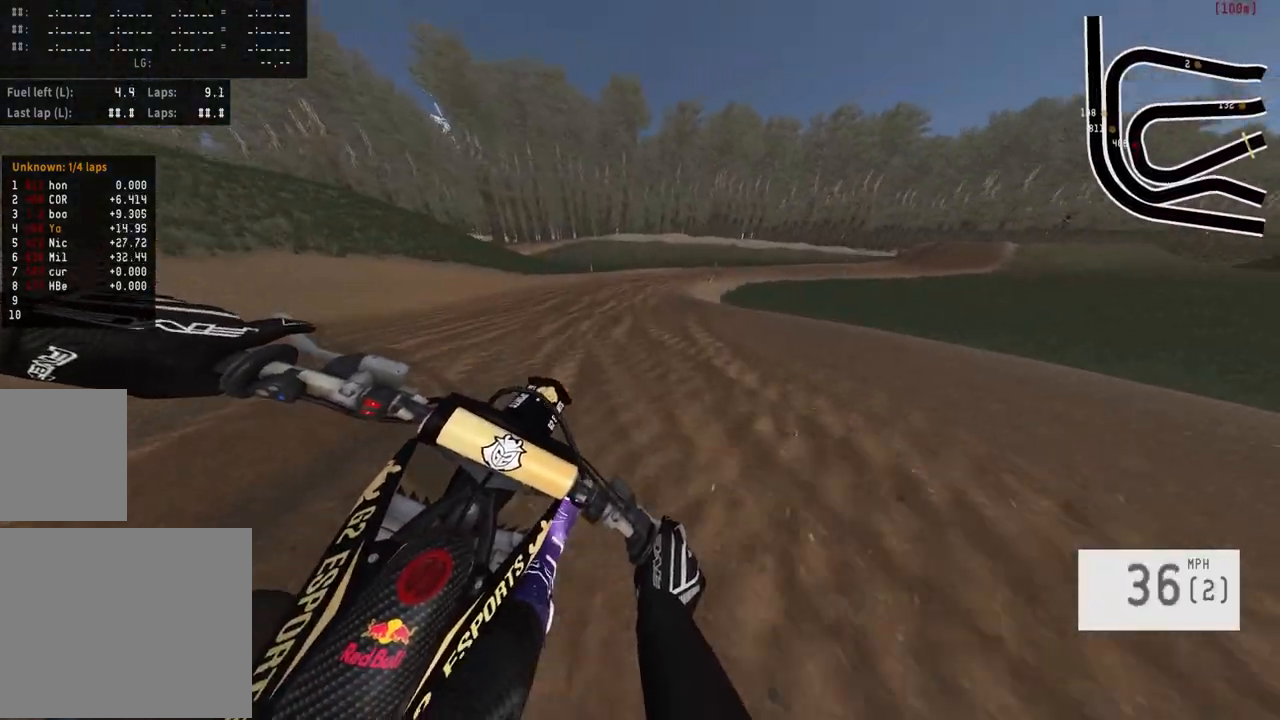
{"buttons": ["R2"], "left_stick": "right", "right_stick": "center", "events": [[183, "R2", "up"], [267, "left_stick", "center"], [283, "R2", "down"], [400, "left_stick", "right"]]}
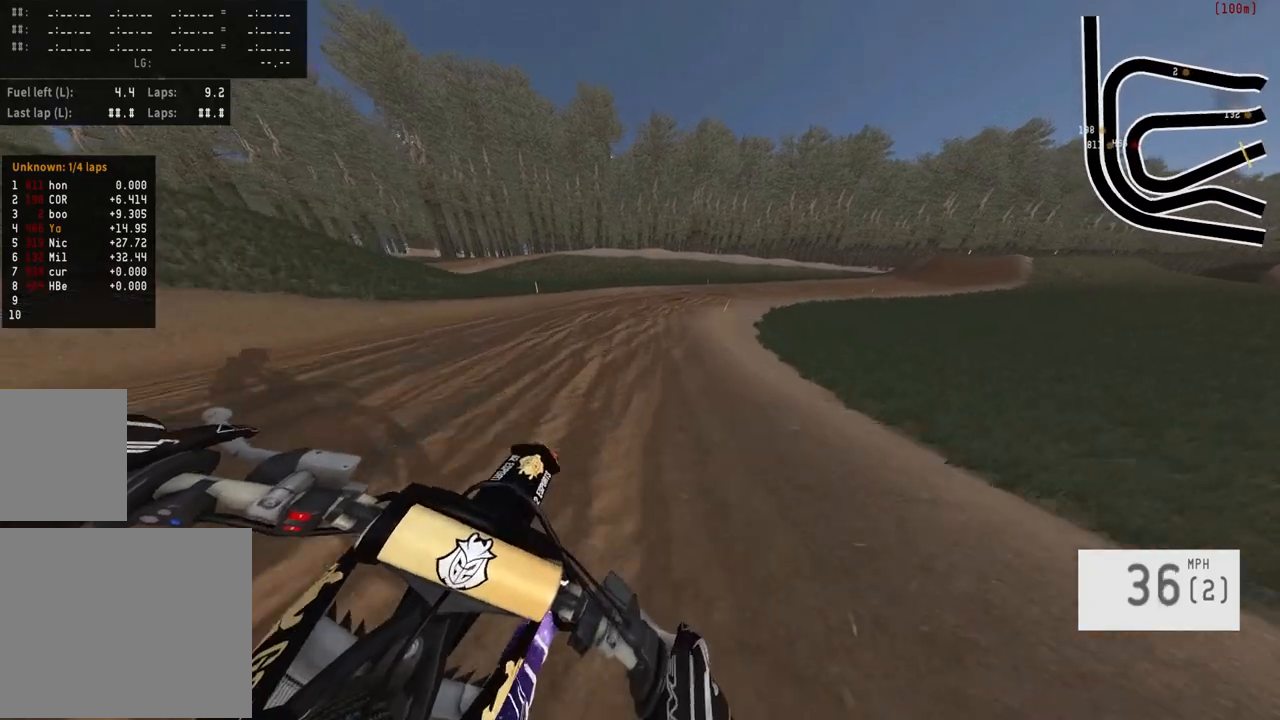
{"buttons": [], "left_stick": "right", "right_stick": "center", "events": [[333, "R2", "up"]]}
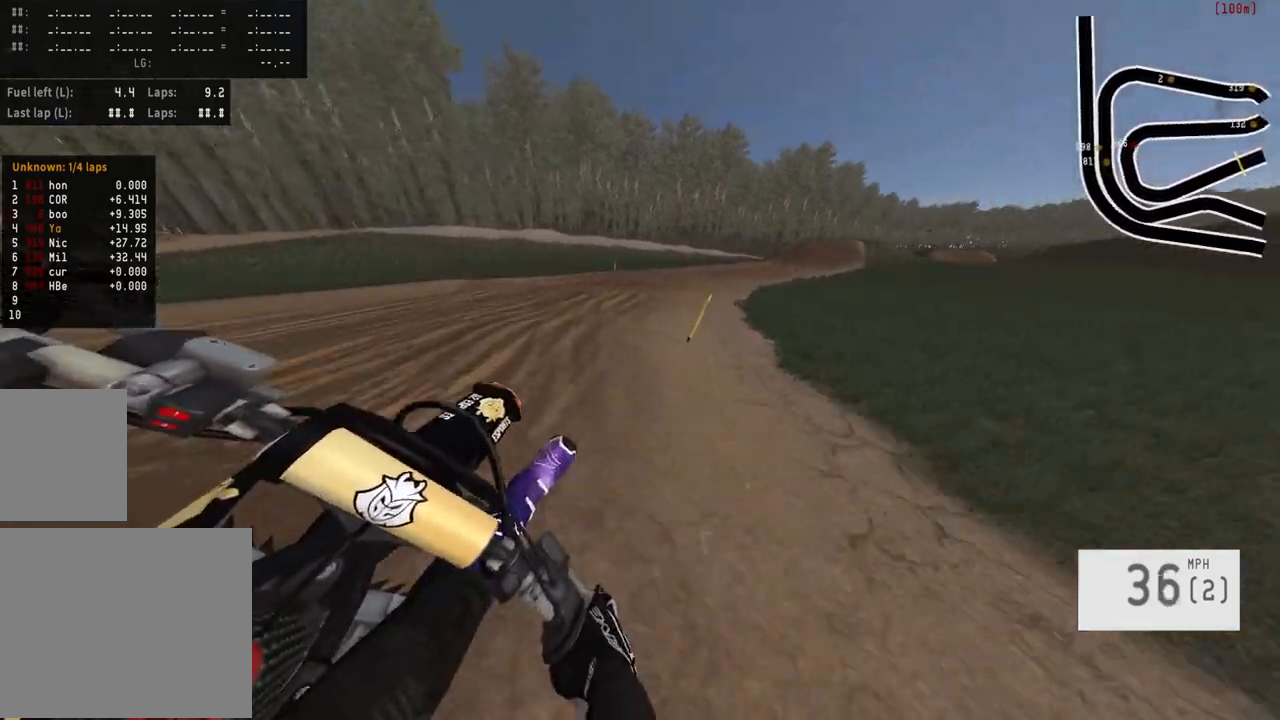
{"buttons": ["R2"], "left_stick": "right", "right_stick": "center", "events": [[83, "R2", "down"], [167, "R2", "up"], [217, "R2", "down"]]}